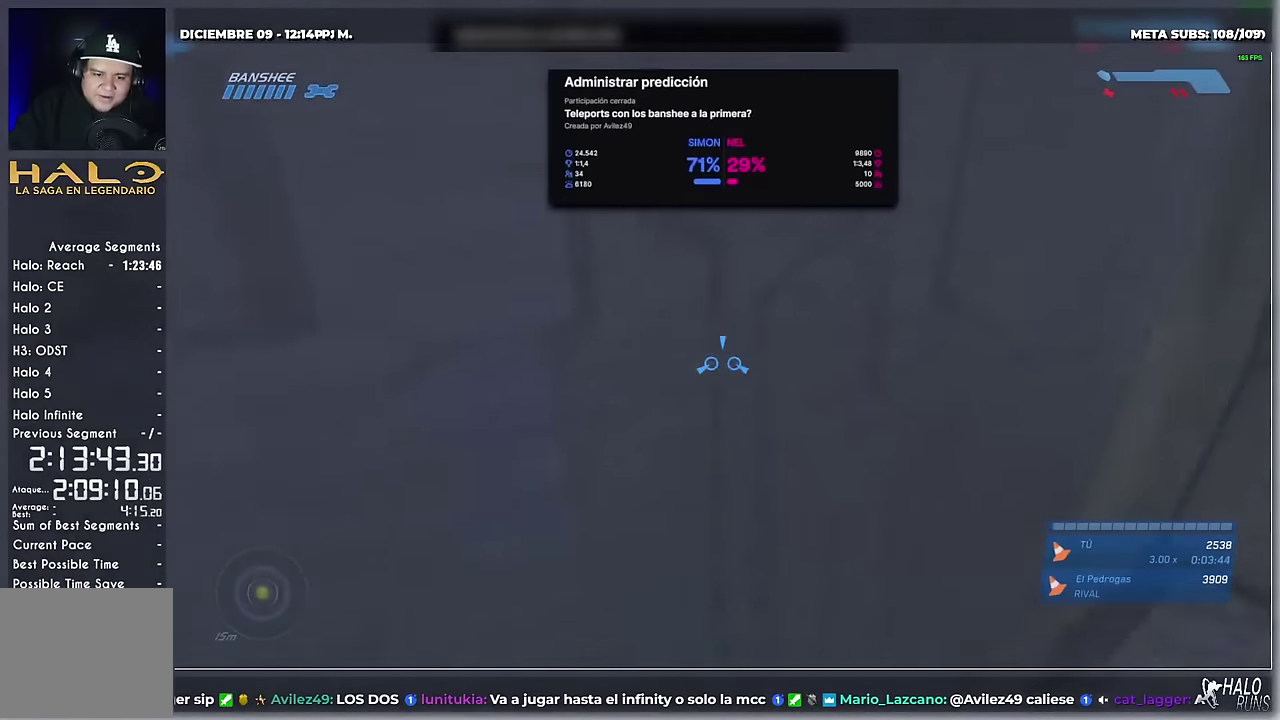
Gameplay with a controller (Xbox layout); each line is a JSON object with the inputs held at the frame after it. "events" lists button and stick changes between this image and that frame as [ms after this image, input, new state], when the widget could be followed in between. Not read: HOME L3 R3 SELECT START keyboard_mouse left_stick right_stick.
{"buttons": [], "events": [[133, "L2", "down"], [317, "L2", "up"]]}
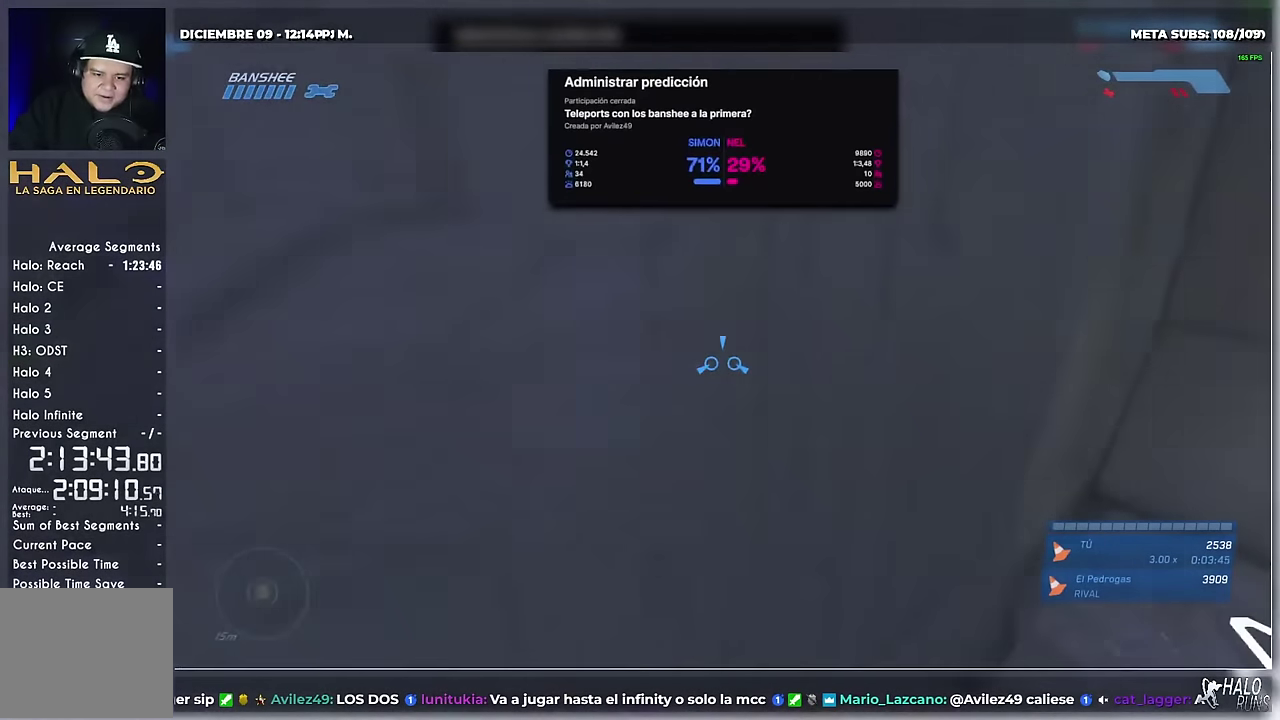
{"buttons": [], "events": [[167, "L2", "down"], [234, "L2", "up"]]}
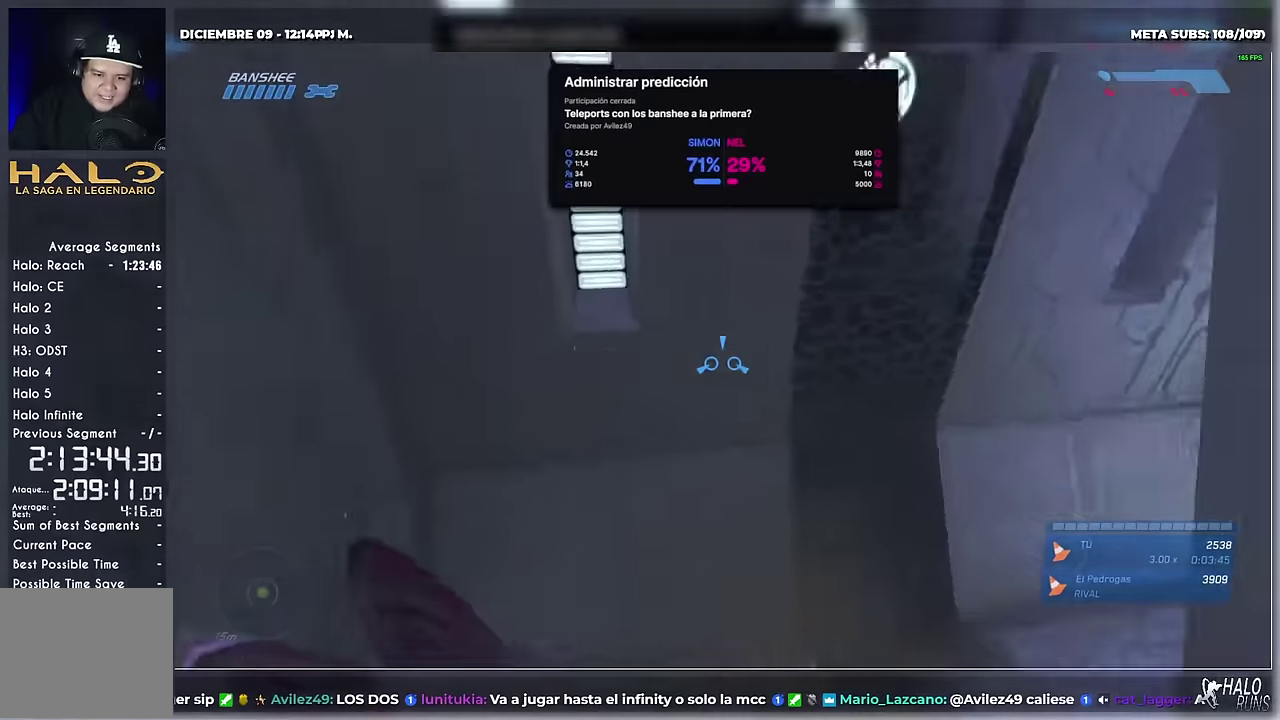
{"buttons": [], "events": []}
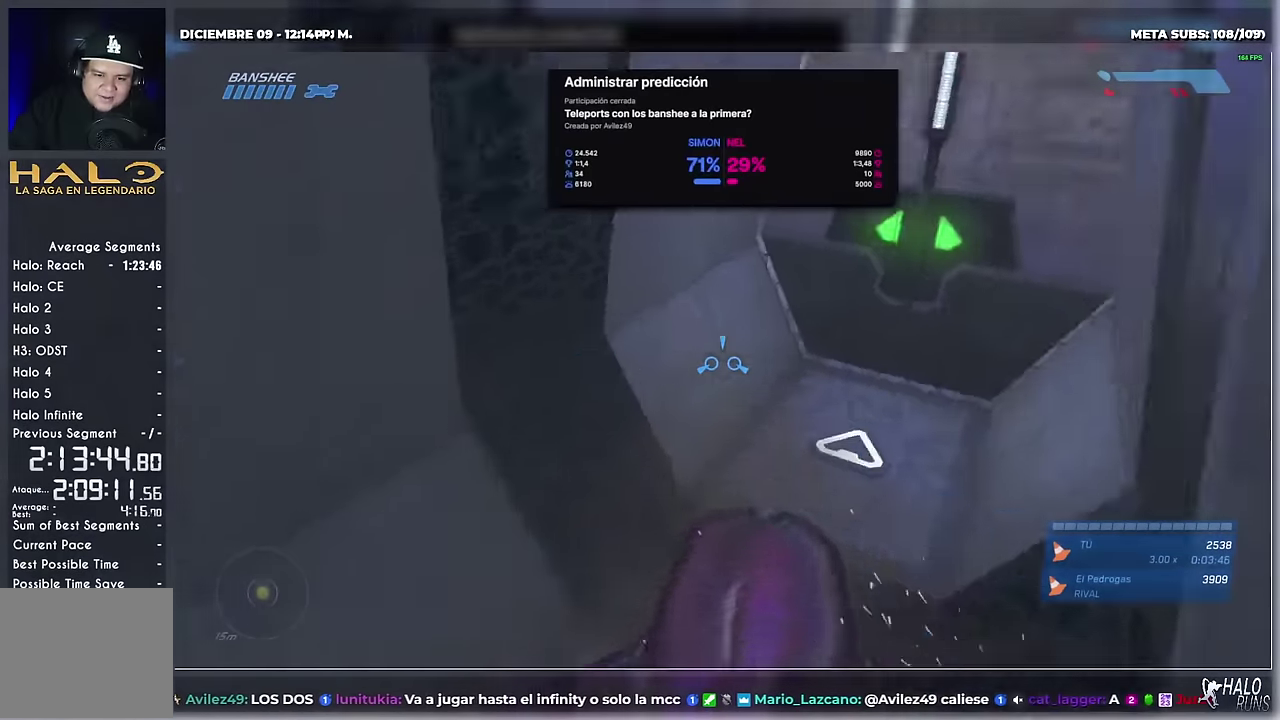
{"buttons": [], "events": [[317, "L2", "down"], [417, "L2", "up"]]}